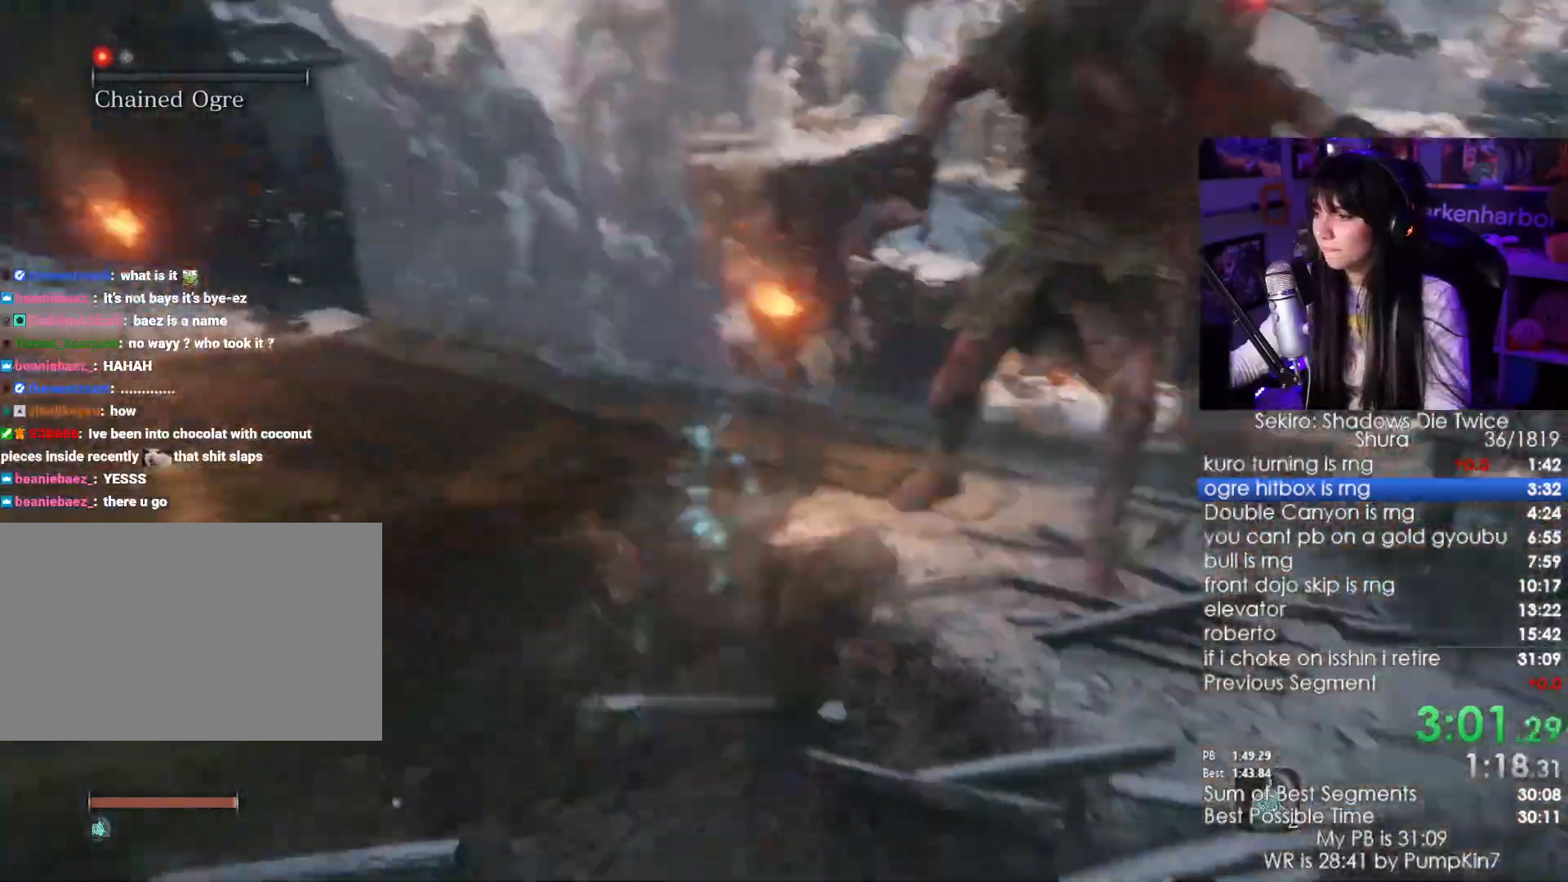
Gameplay with keyboard and mouse; each line is a JSON object with the keys and mouse buttons held at the frame after it. "events" lists presses ("down") and releases ("up") of "1", "2", "3", "4", "5", "a", "alt", "c", "caps_lock", "ctrl", "d", "e", "f", "g", "q", "r", "s", "shift", "space", "t", "tab", "v", "w", "x", "z", "mouse_left", "mouse_wheel" and "mouse_right" between this image and that frame as [ms after this image, input, new state], when the widget could be followed in between. "mouse_left", "mouse_wheel", "mouse_right" = the "left", "wheel", "right" buttons of the "mouse" list. No other keys are recorded. "wheel" means that the mouse wheel is clicked or scrolled. Not read: mouse_move.
{"keys": ["w"], "mouse": [], "events": [[34, "w", "down"]]}
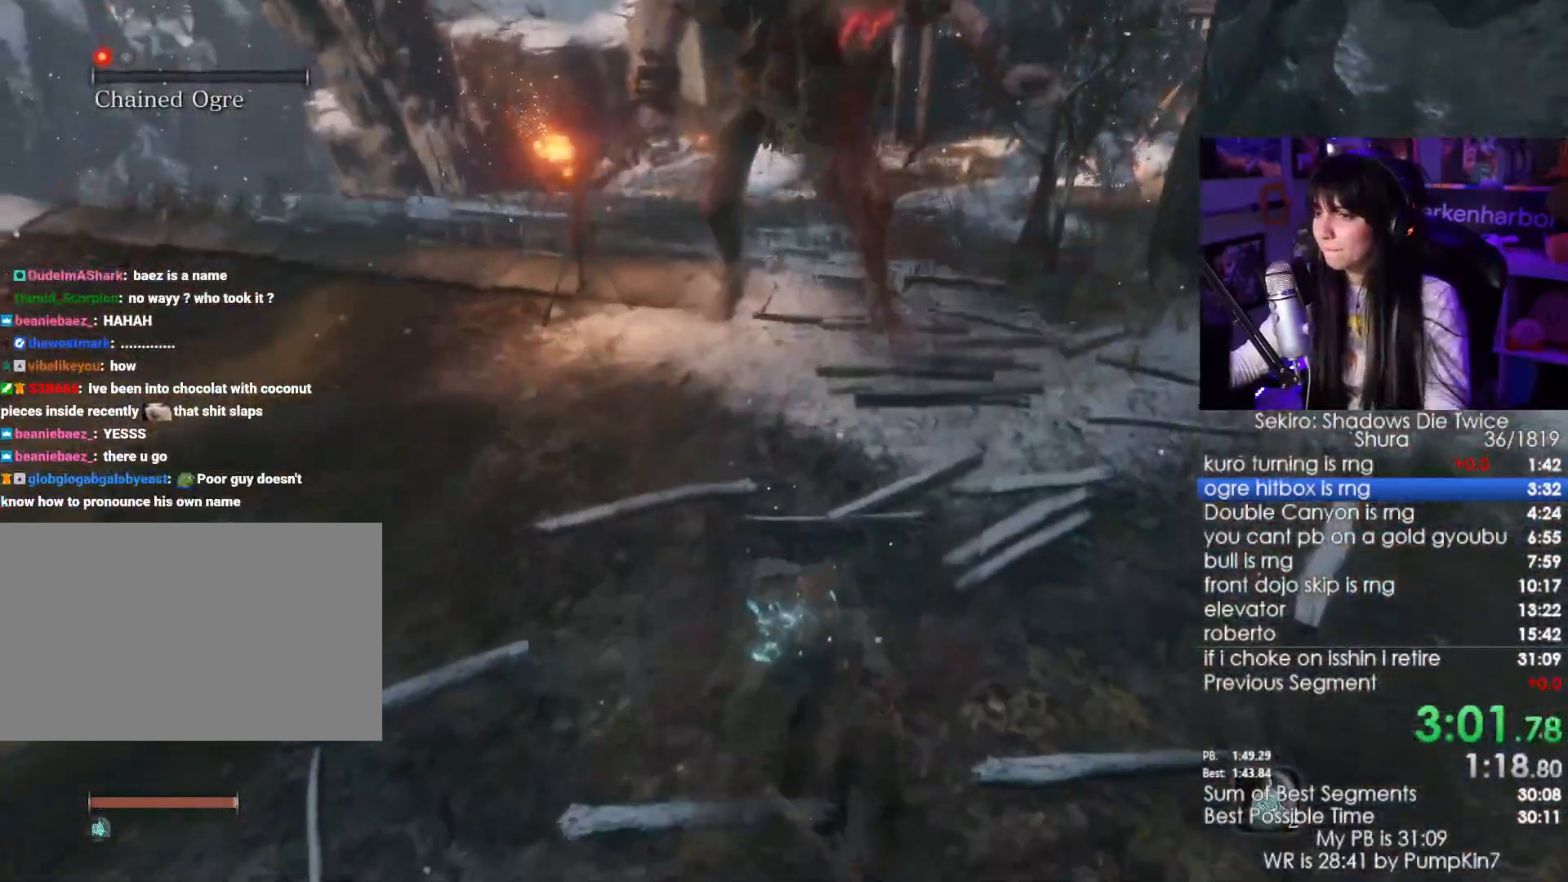
{"keys": ["w"], "mouse": [], "events": []}
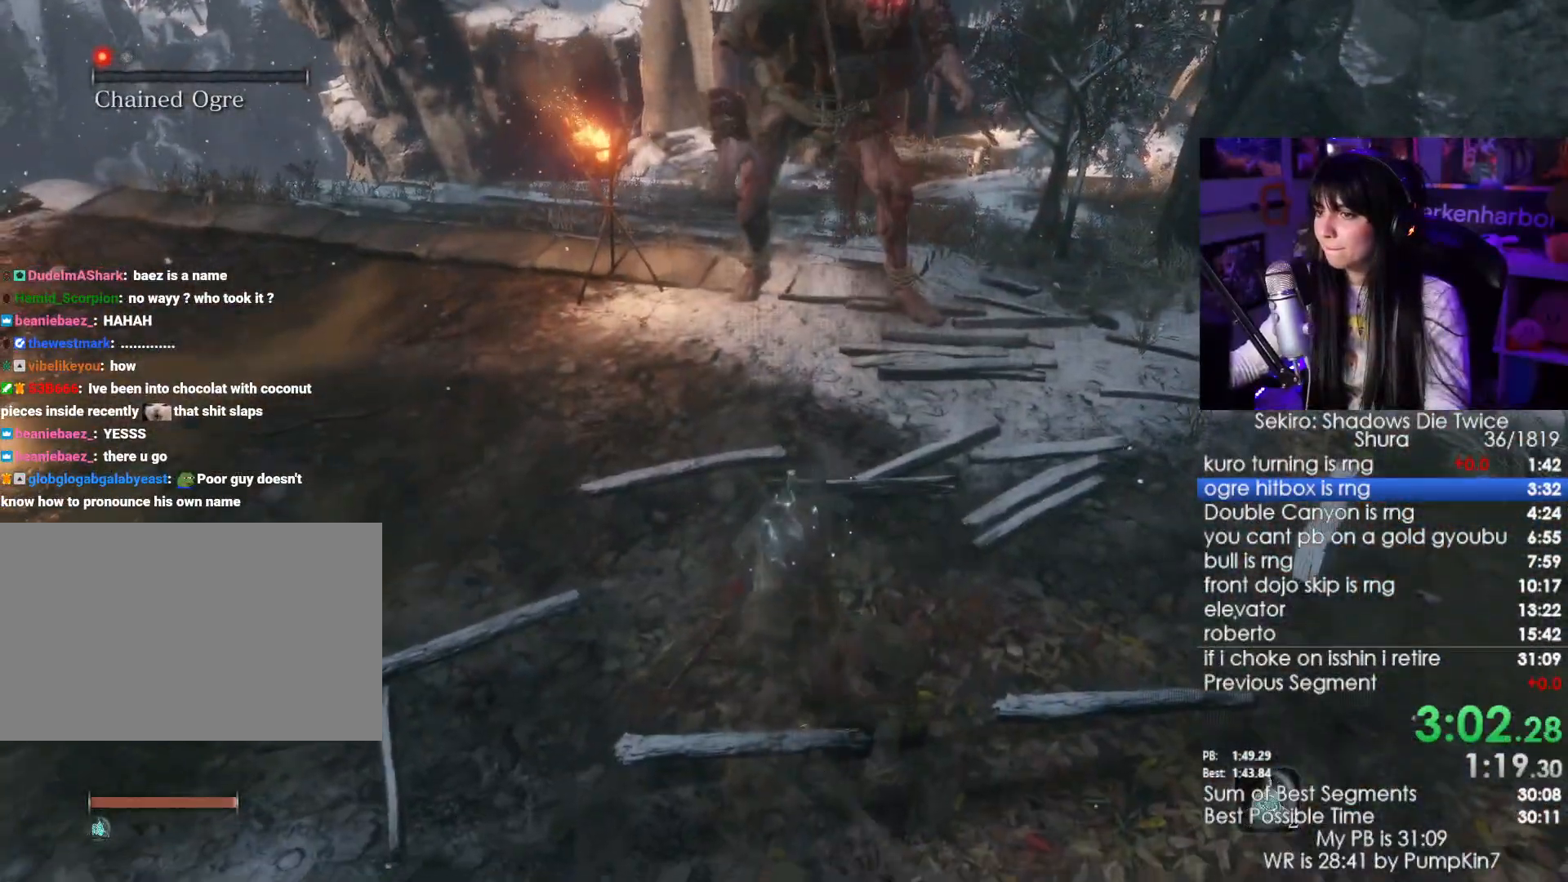
{"keys": ["w"], "mouse": [], "events": [[67, "mouse_left", "down"], [300, "mouse_left", "up"]]}
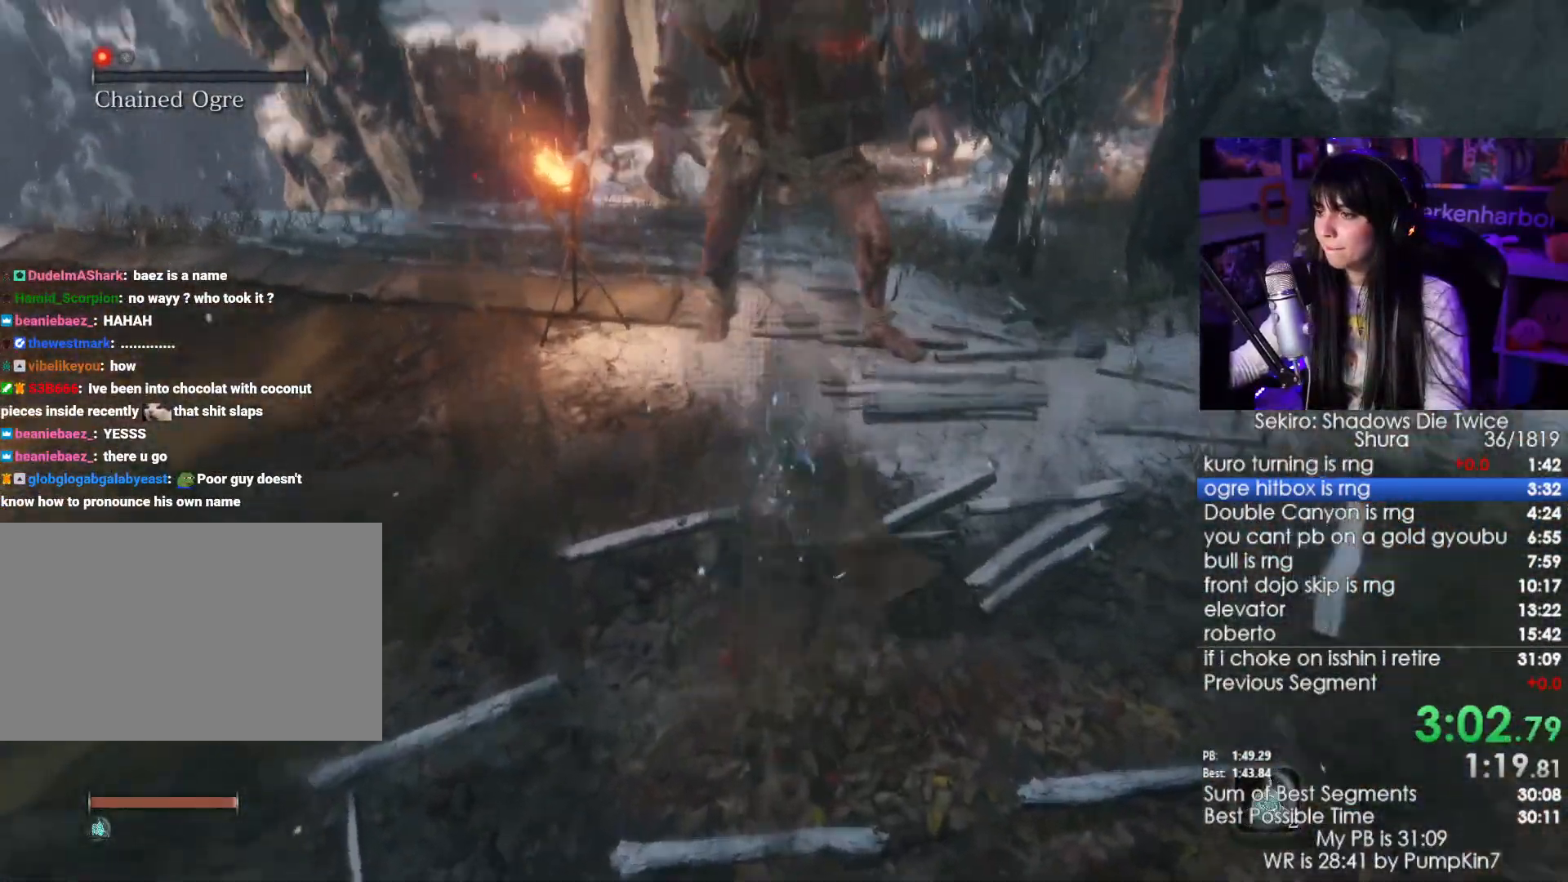
{"keys": ["w"], "mouse": [], "events": [[267, "mouse_left", "down"], [367, "mouse_left", "up"]]}
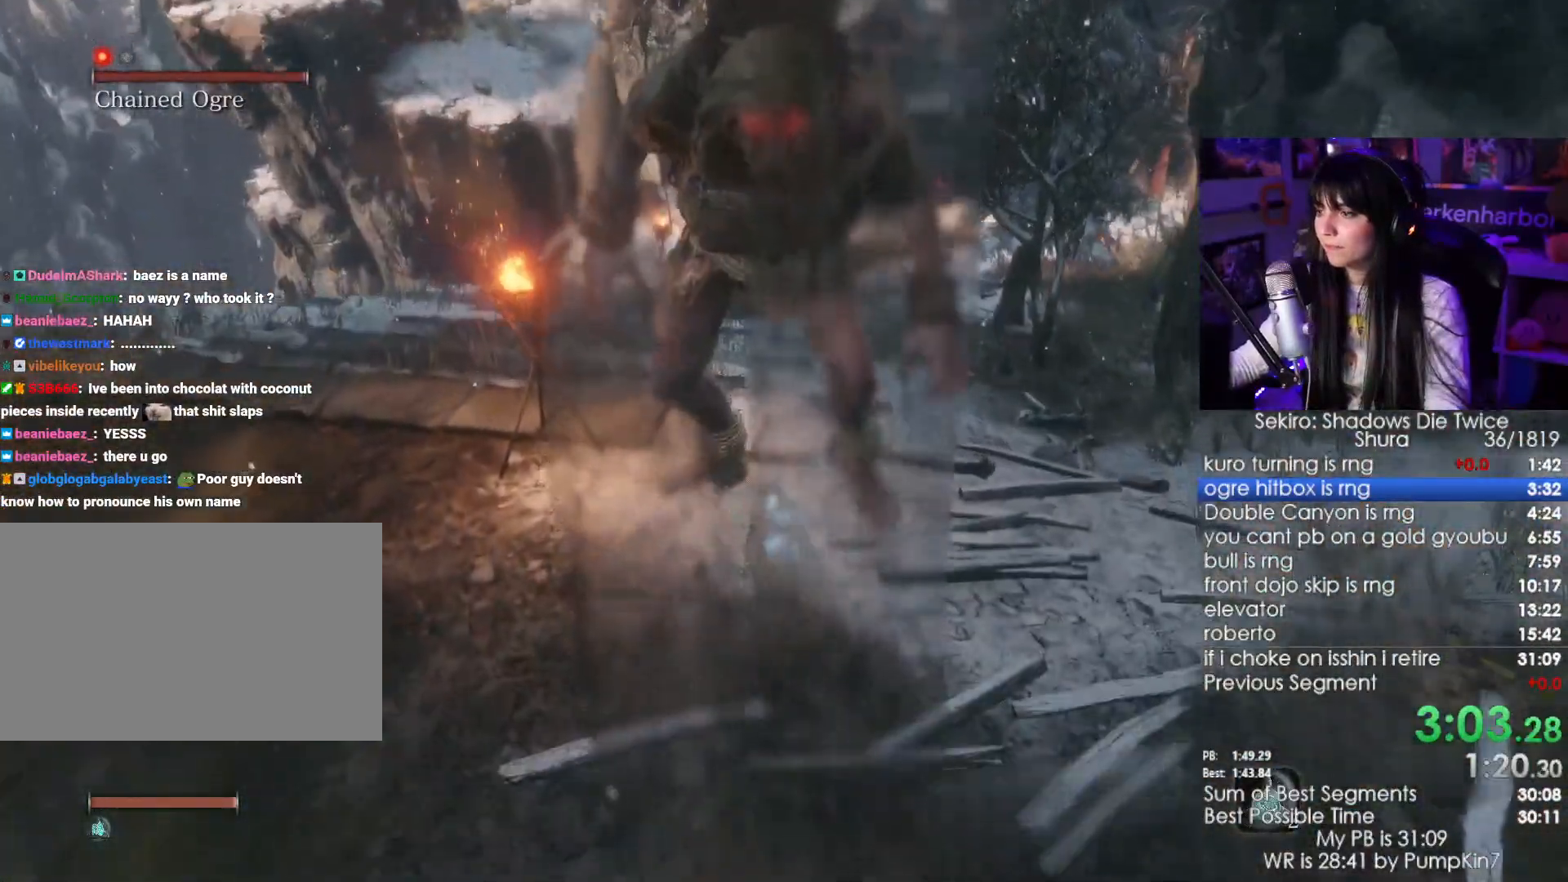
{"keys": ["w"], "mouse": [], "events": [[334, "mouse_left", "down"], [467, "mouse_left", "up"]]}
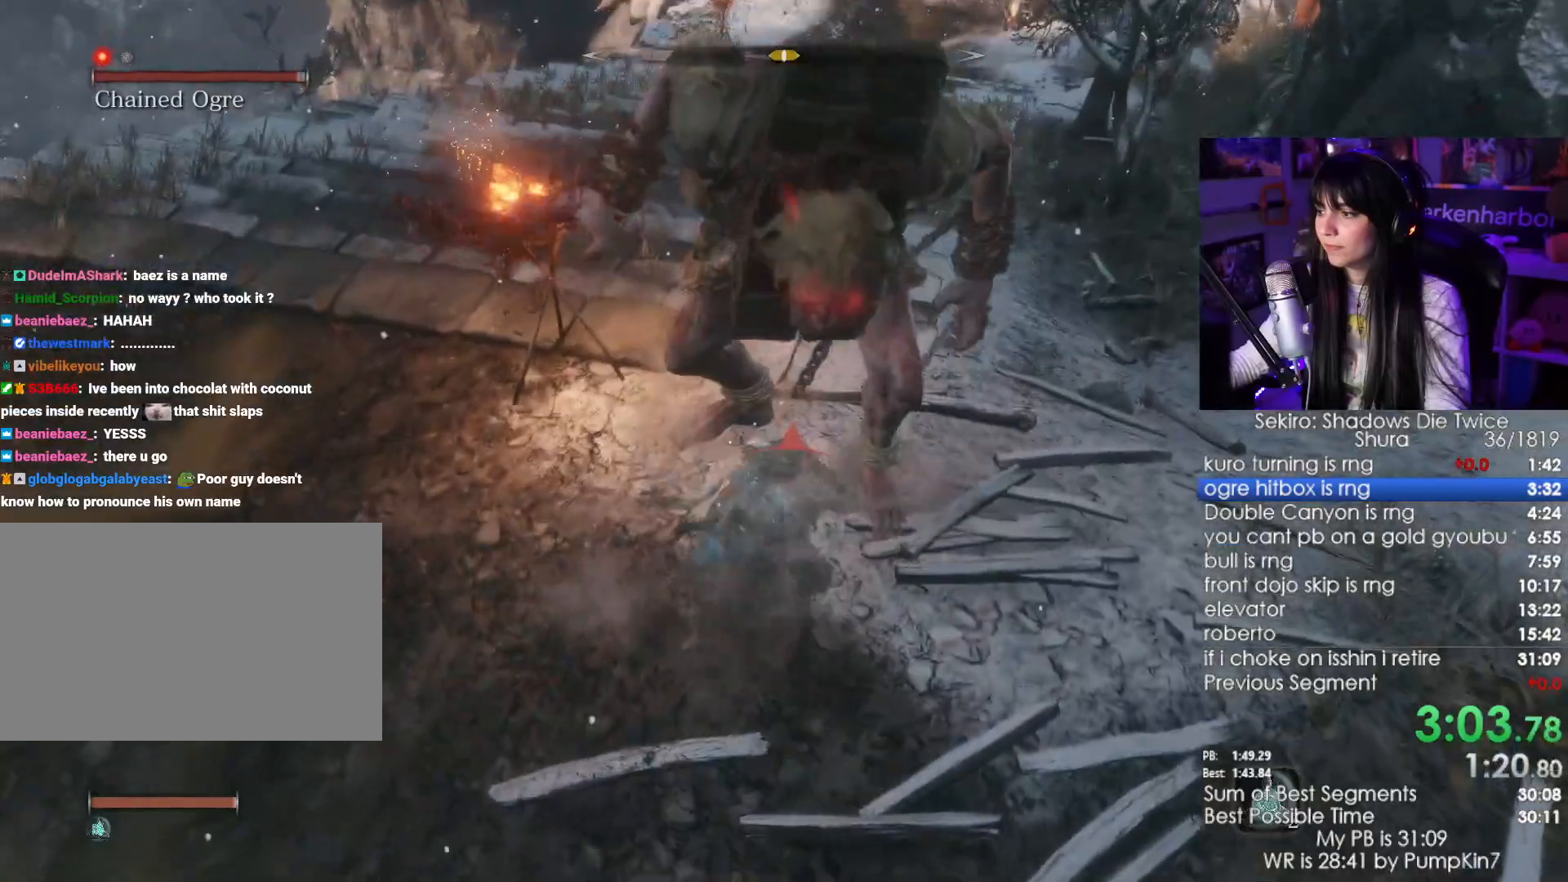
{"keys": ["w"], "mouse": ["left"], "events": [[400, "mouse_left", "down"]]}
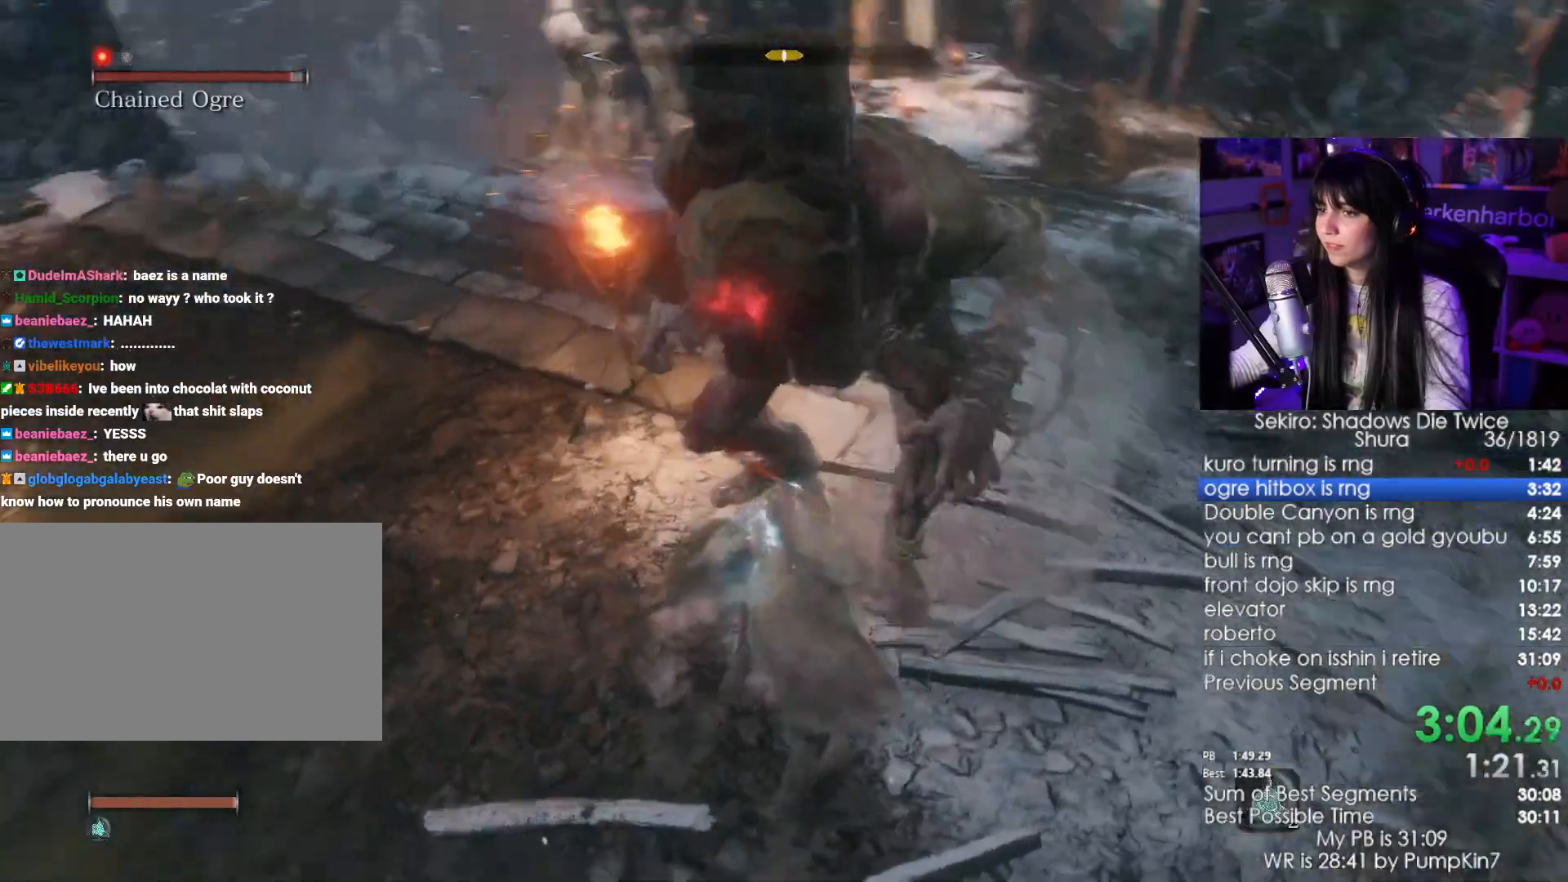
{"keys": ["w"], "mouse": [], "events": [[34, "mouse_left", "up"]]}
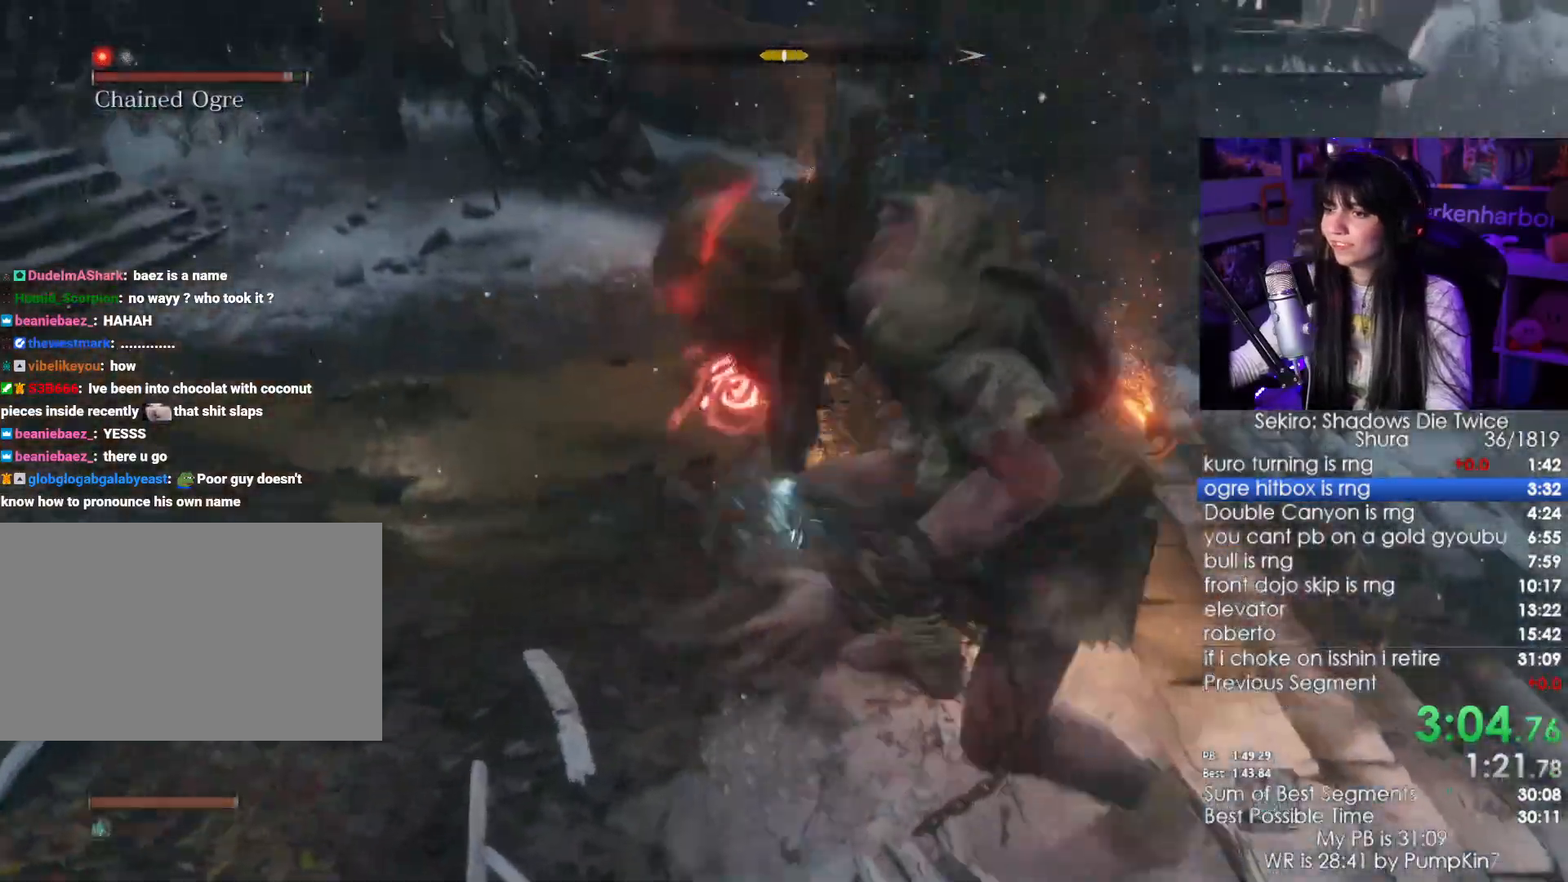
{"keys": ["w"], "mouse": [], "events": [[100, "mouse_left", "down"], [234, "mouse_left", "up"]]}
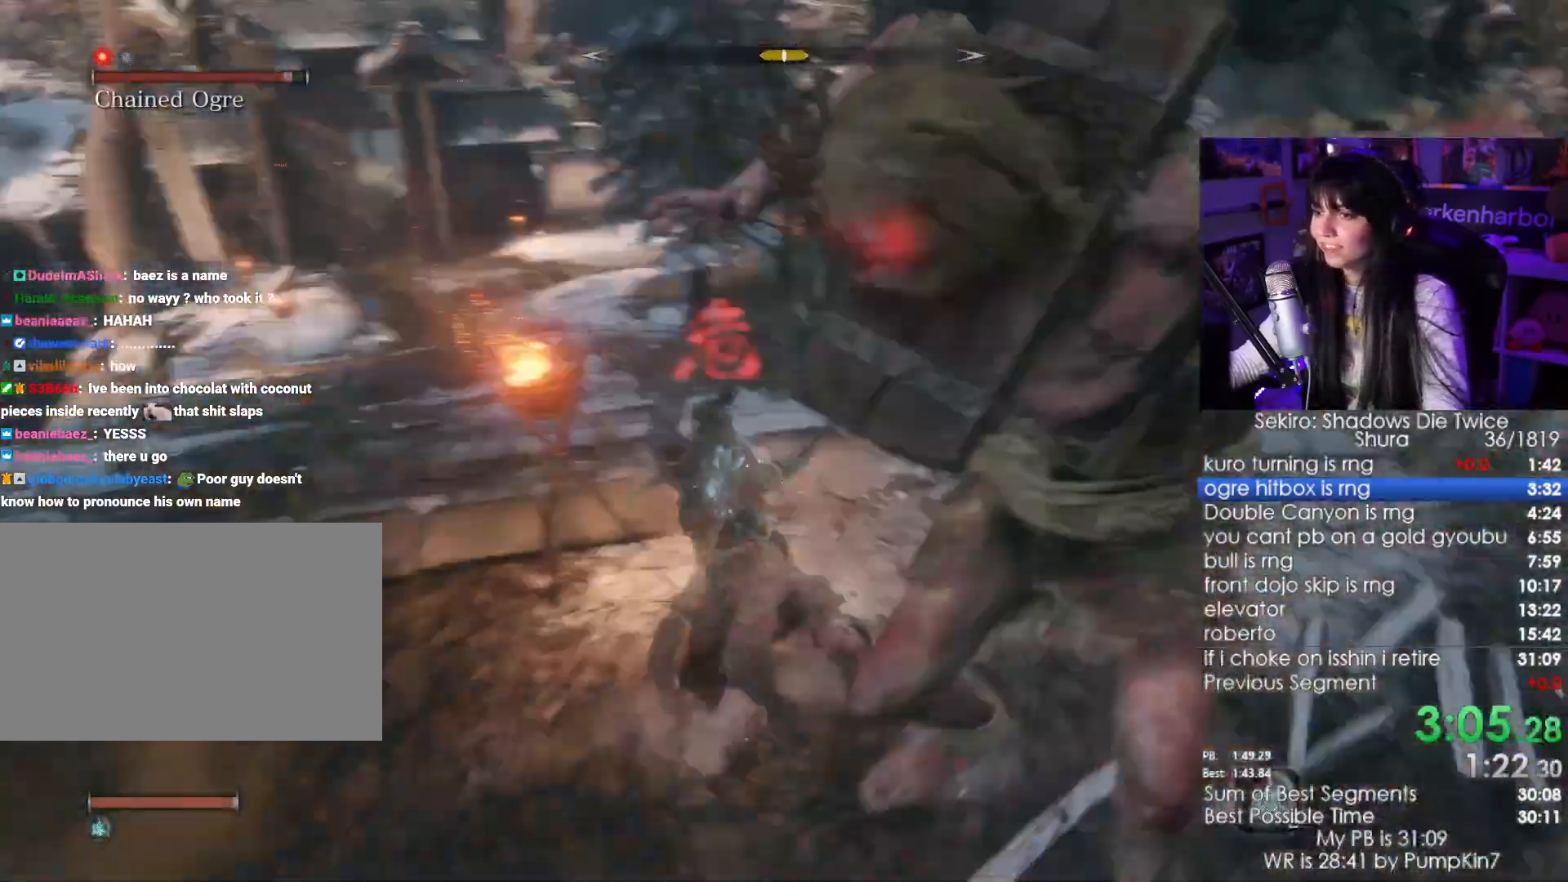
{"keys": ["w"], "mouse": [], "events": [[300, "mouse_left", "down"], [400, "mouse_left", "up"]]}
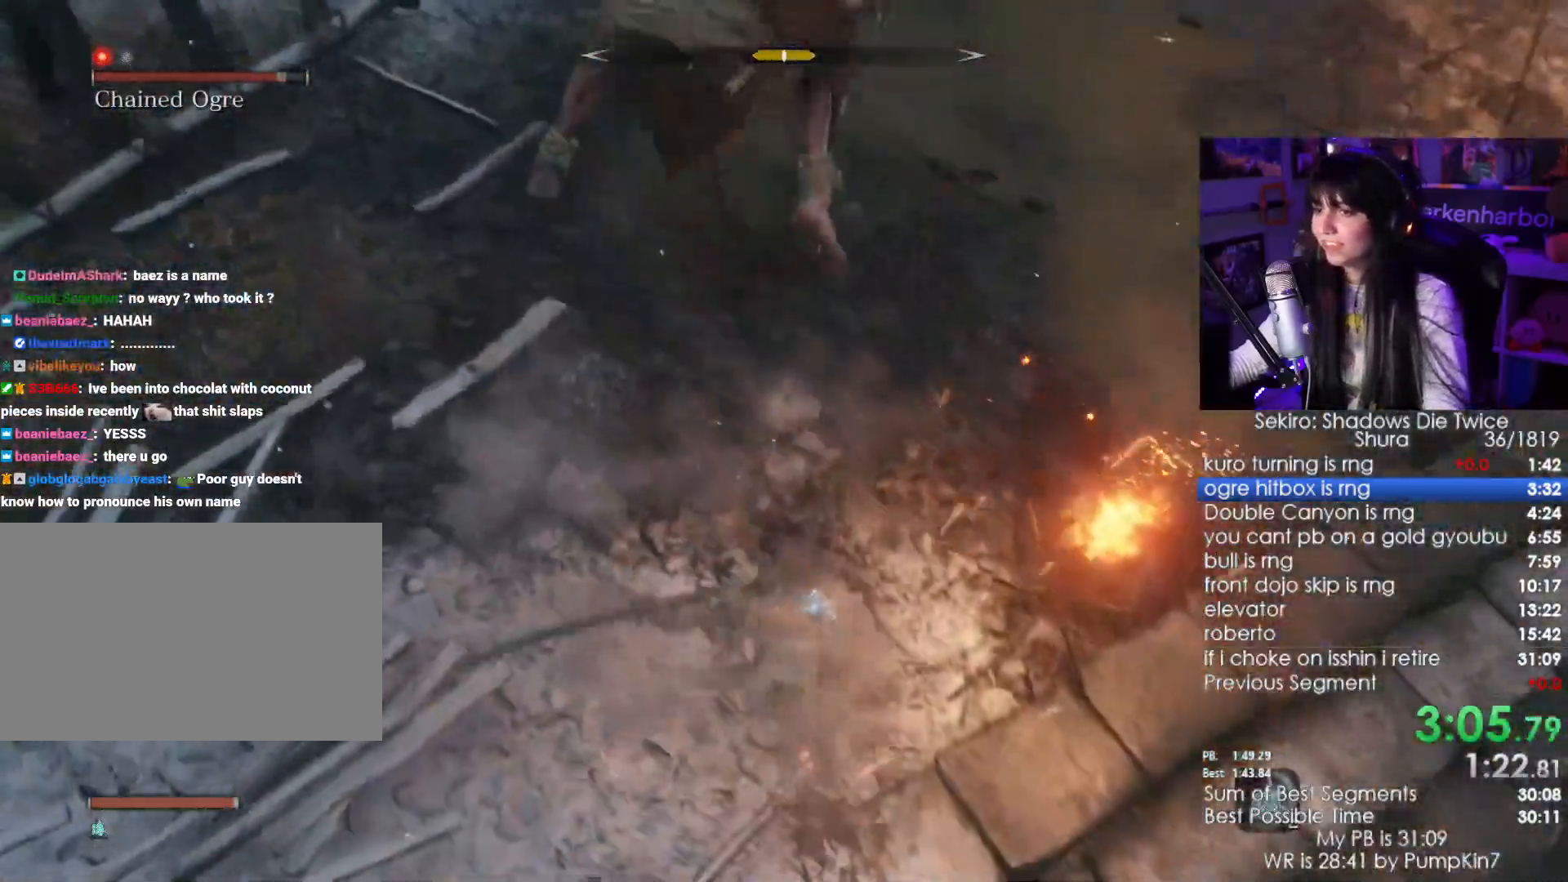
{"keys": ["w"], "mouse": [], "events": []}
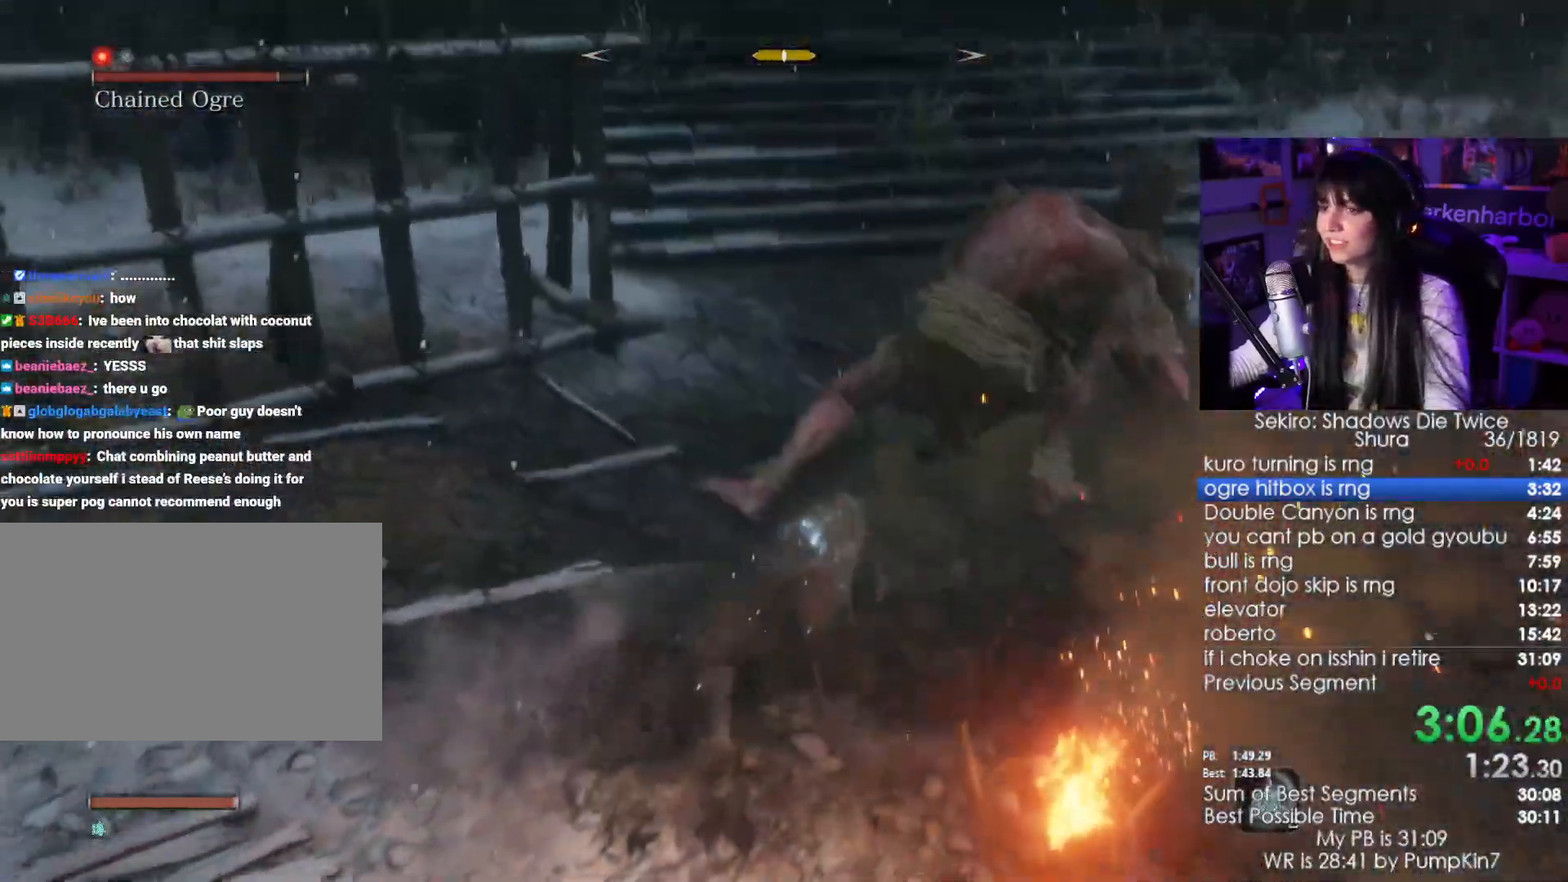
{"keys": ["w"], "mouse": [], "events": [[50, "mouse_left", "down"], [150, "mouse_left", "up"]]}
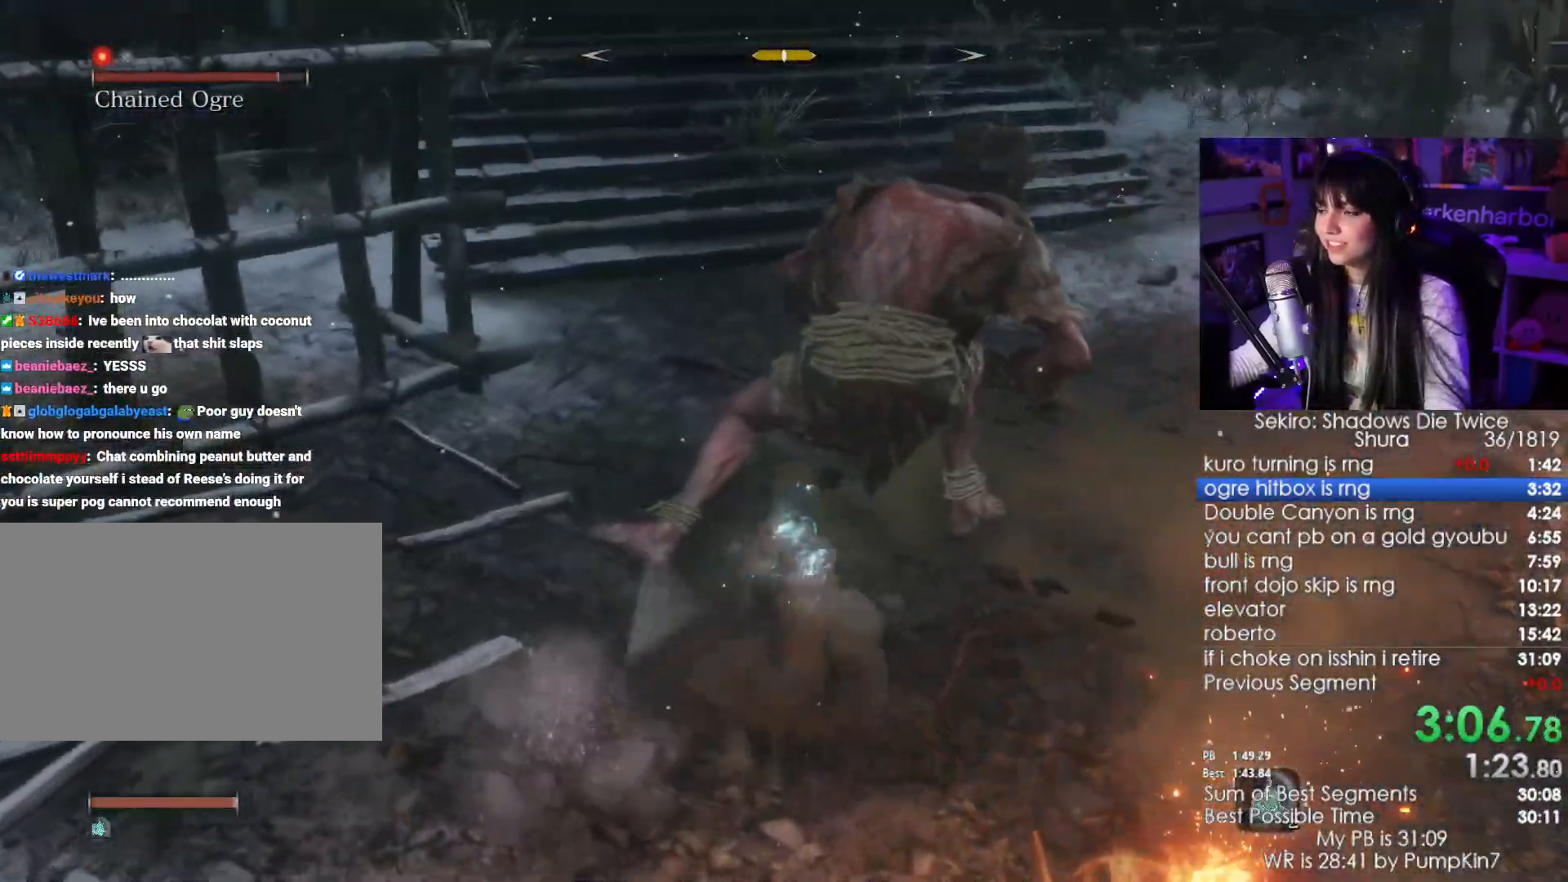
{"keys": ["w"], "mouse": [], "events": [[117, "mouse_left", "down"], [250, "mouse_left", "up"]]}
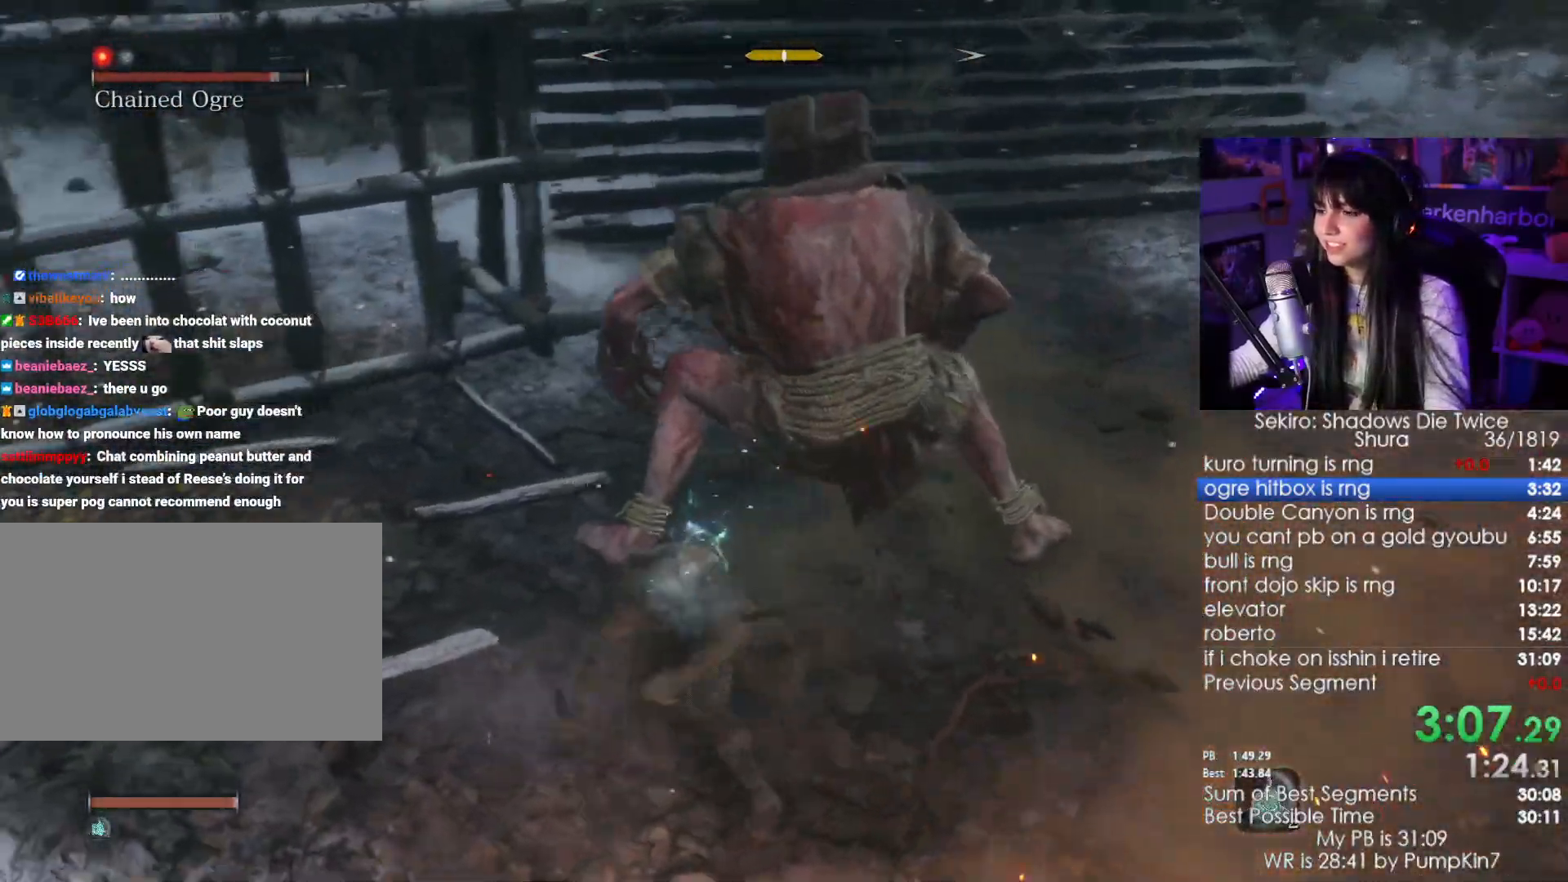
{"keys": ["w"], "mouse": []}
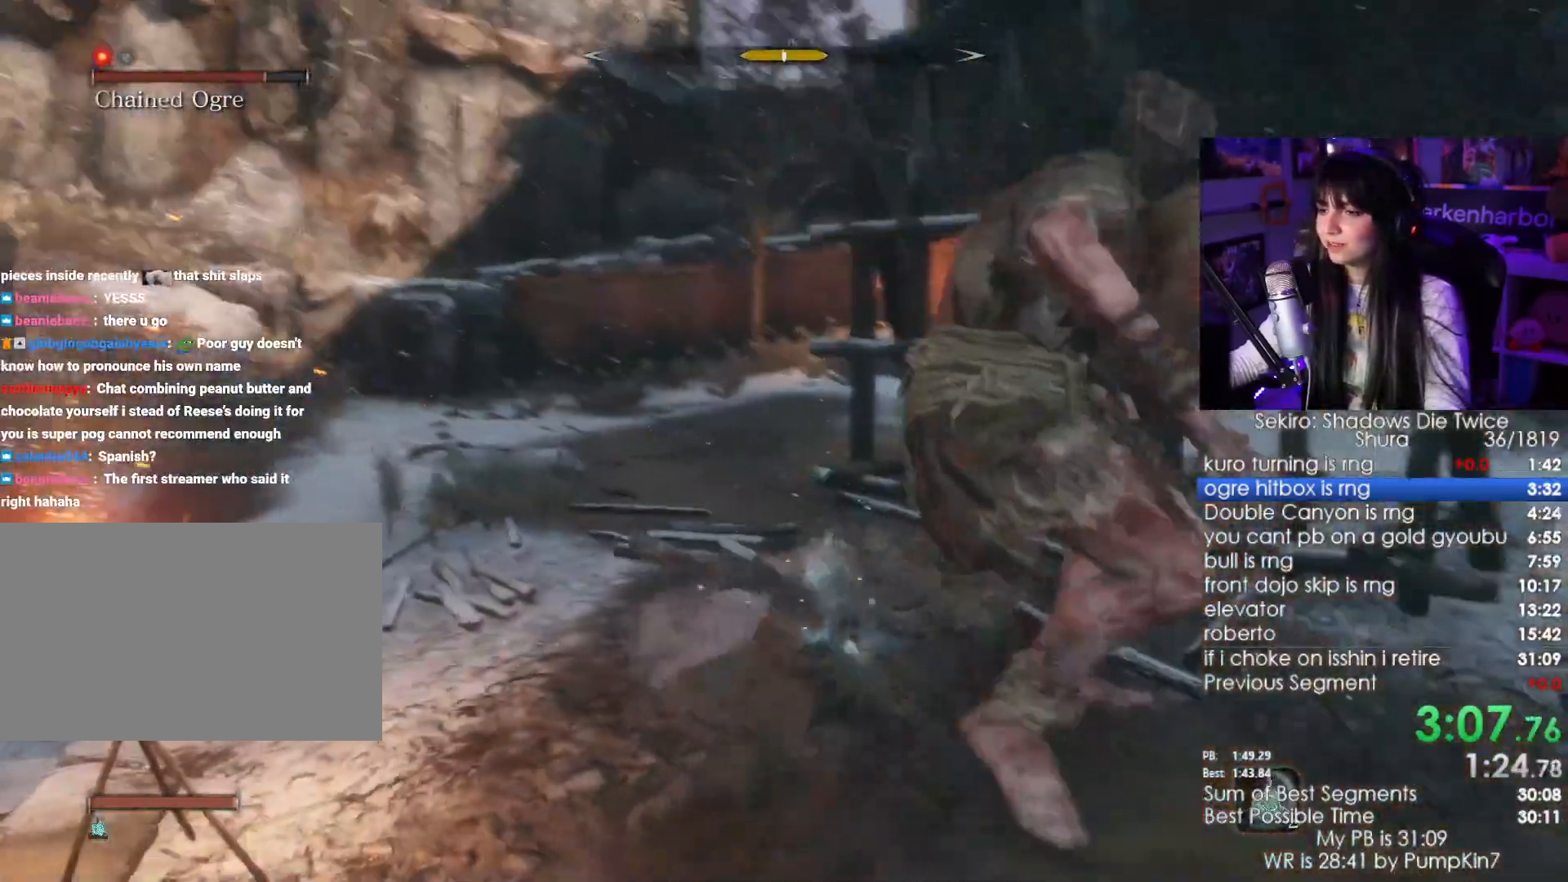
{"keys": ["w"], "mouse": []}
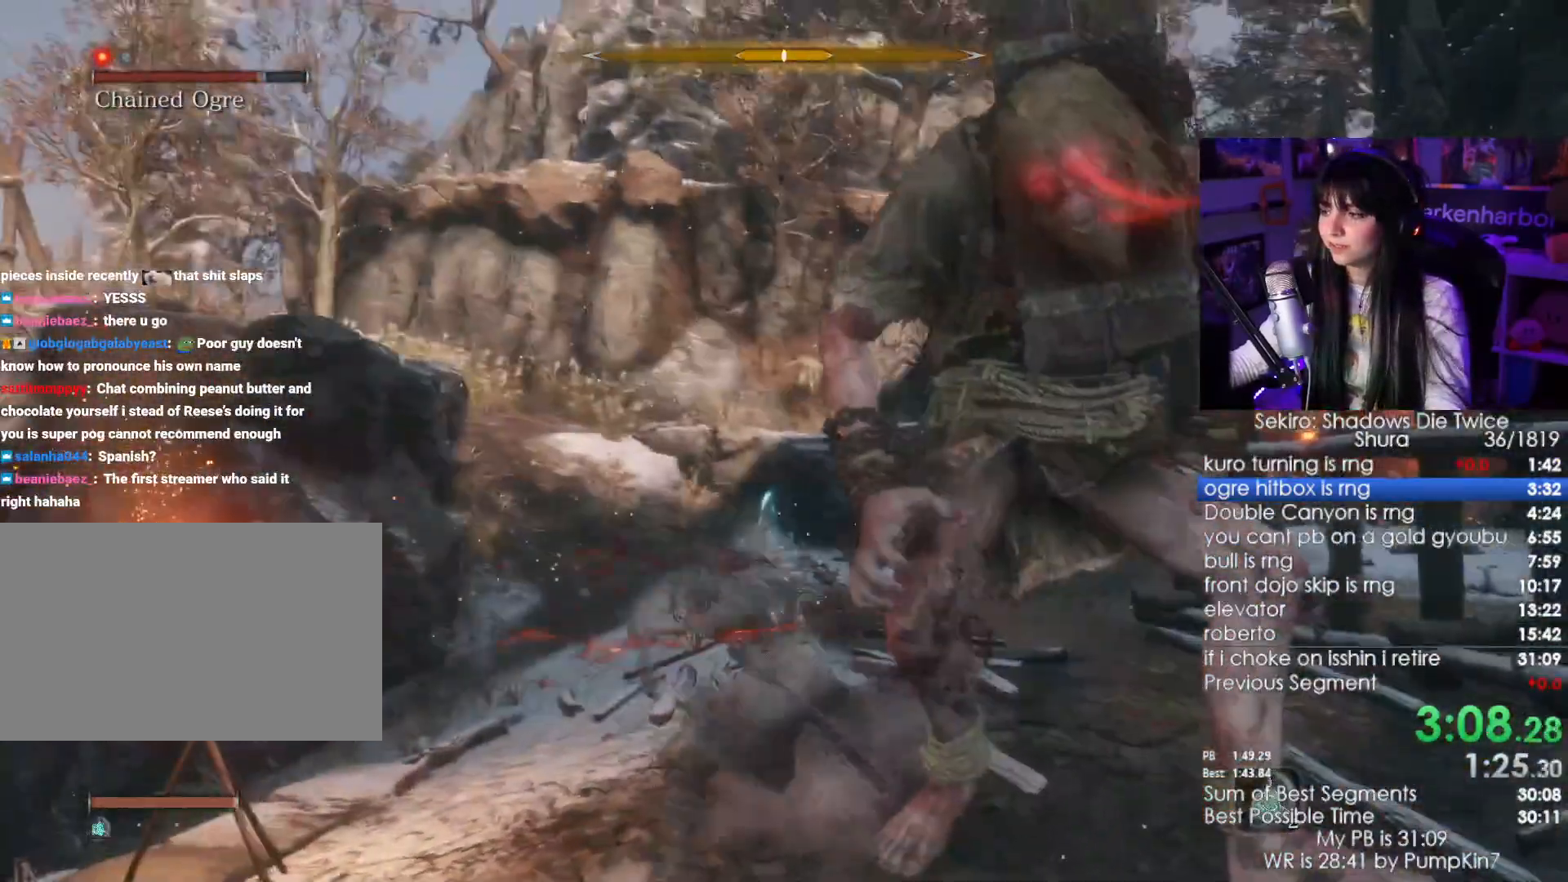
{"keys": ["w"], "mouse": ["left"]}
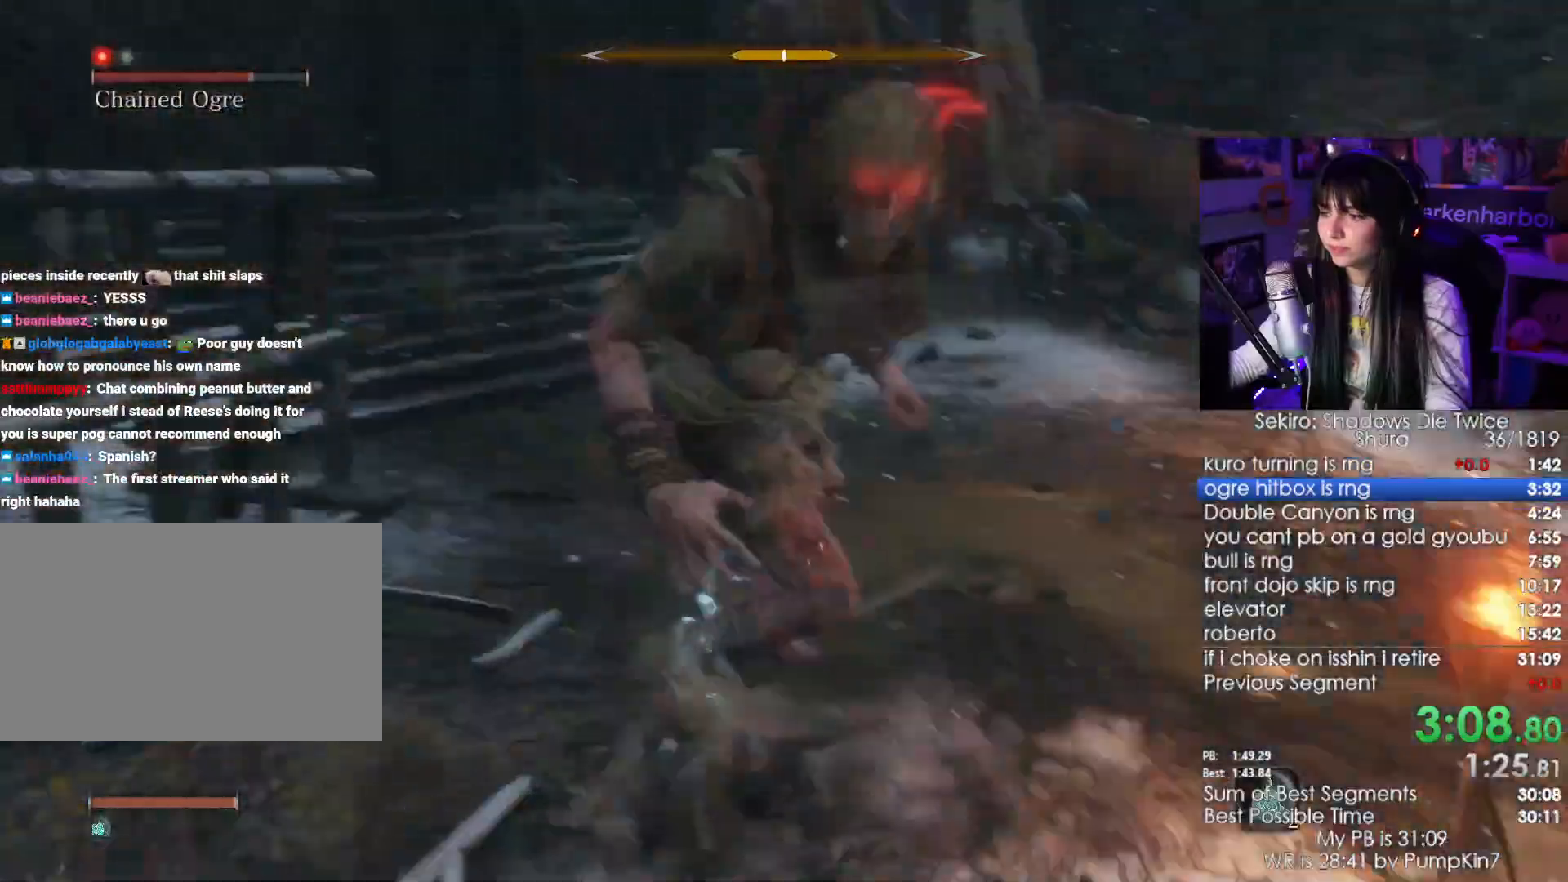
{"keys": ["w"], "mouse": []}
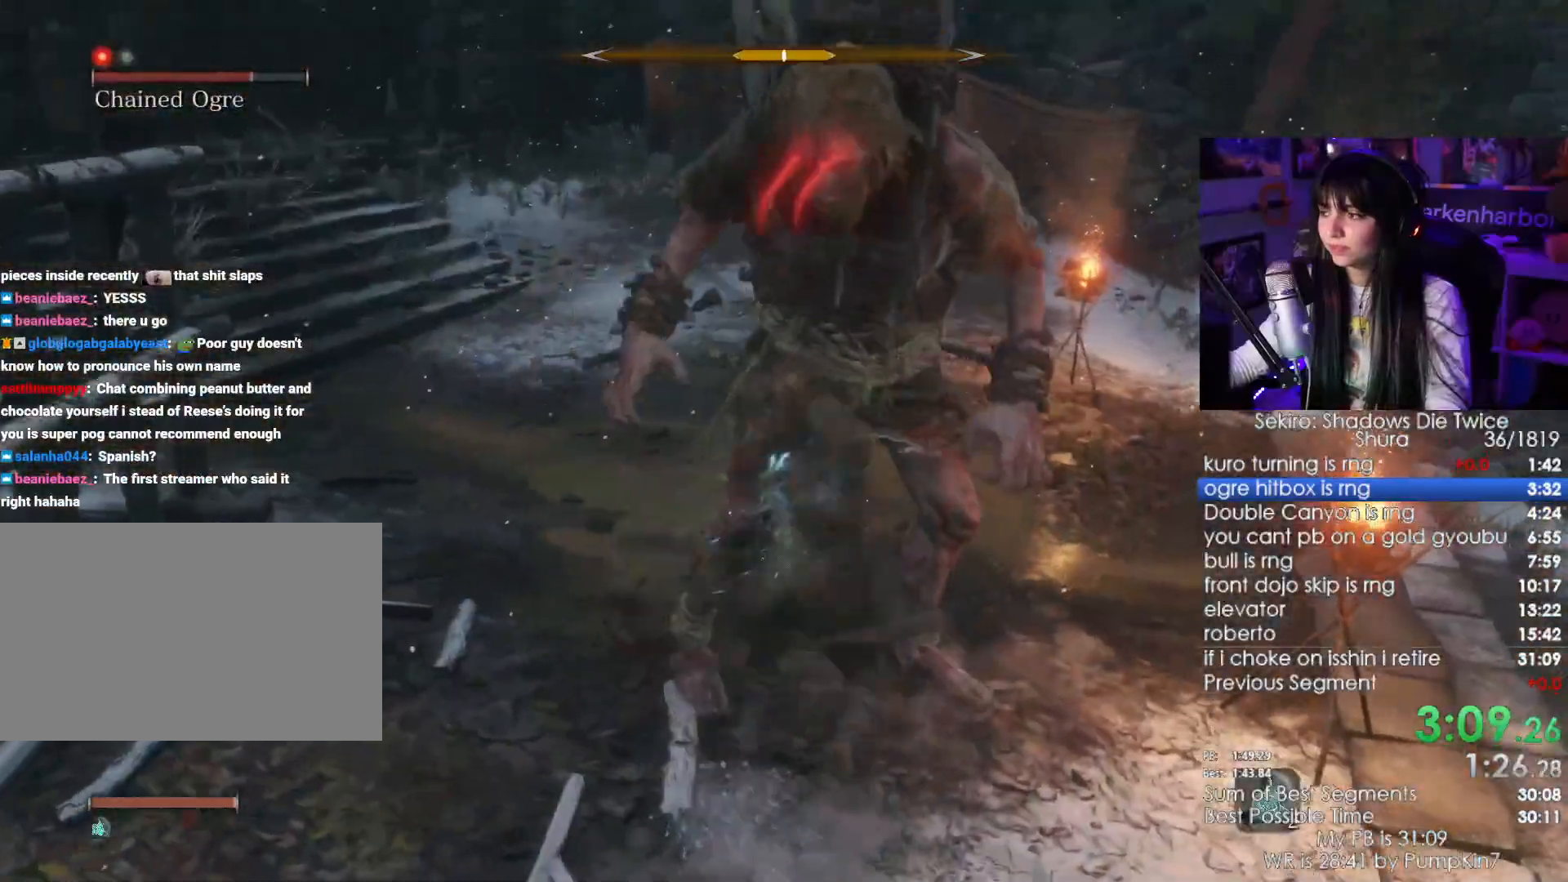
{"keys": ["w"], "mouse": [], "events": [[150, "mouse_left", "down"], [334, "mouse_left", "up"]]}
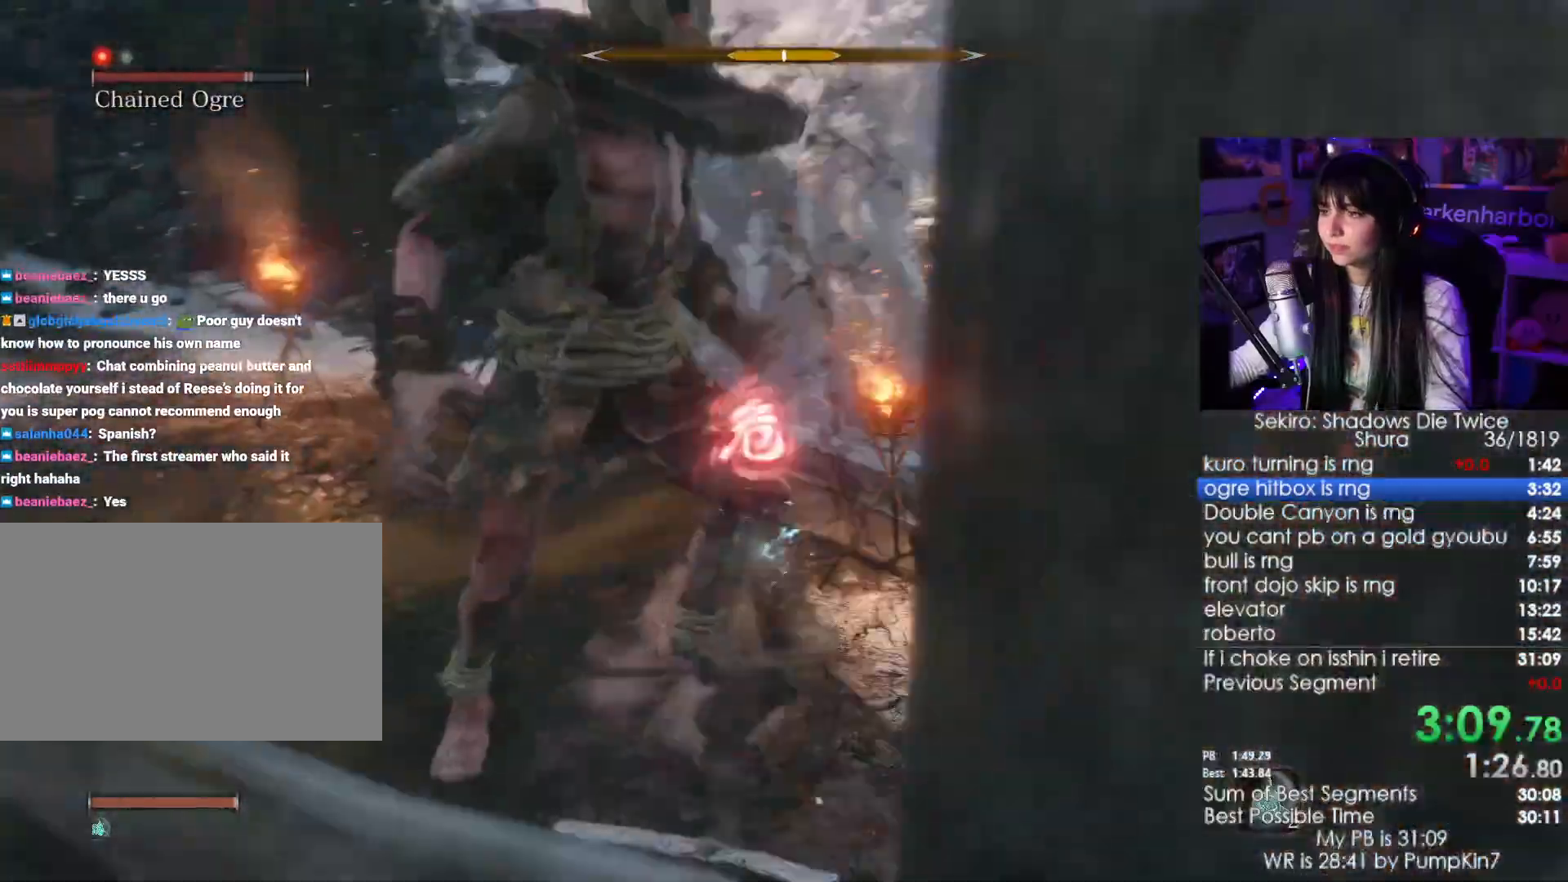
{"keys": ["w"], "mouse": ["left"], "events": [[400, "mouse_left", "down"]]}
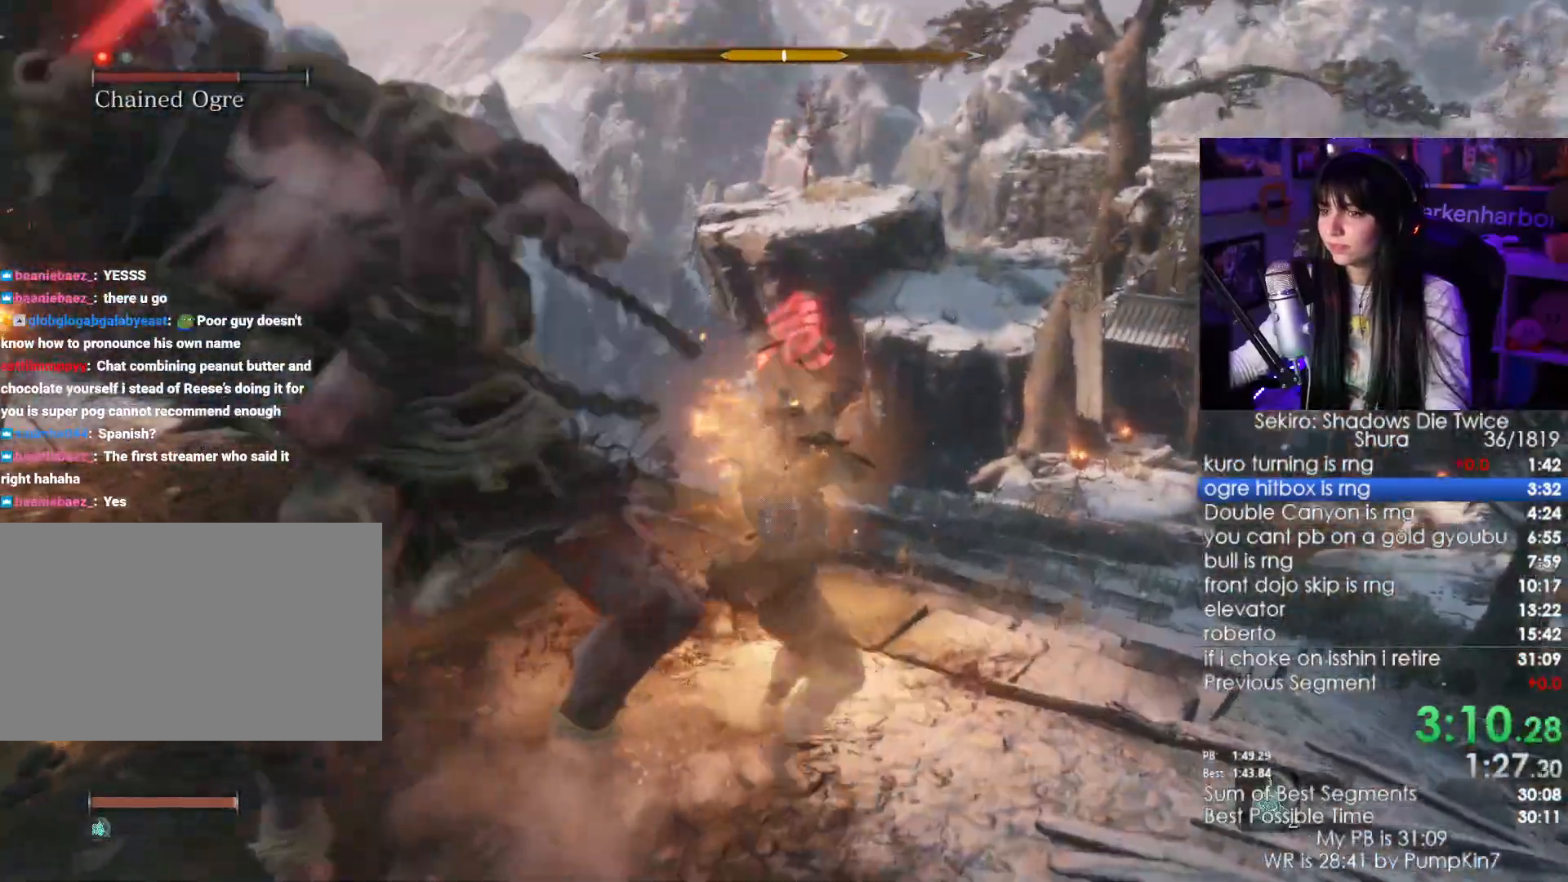
{"keys": ["w"], "mouse": ["left"], "events": [[34, "mouse_left", "up"], [400, "mouse_left", "down"]]}
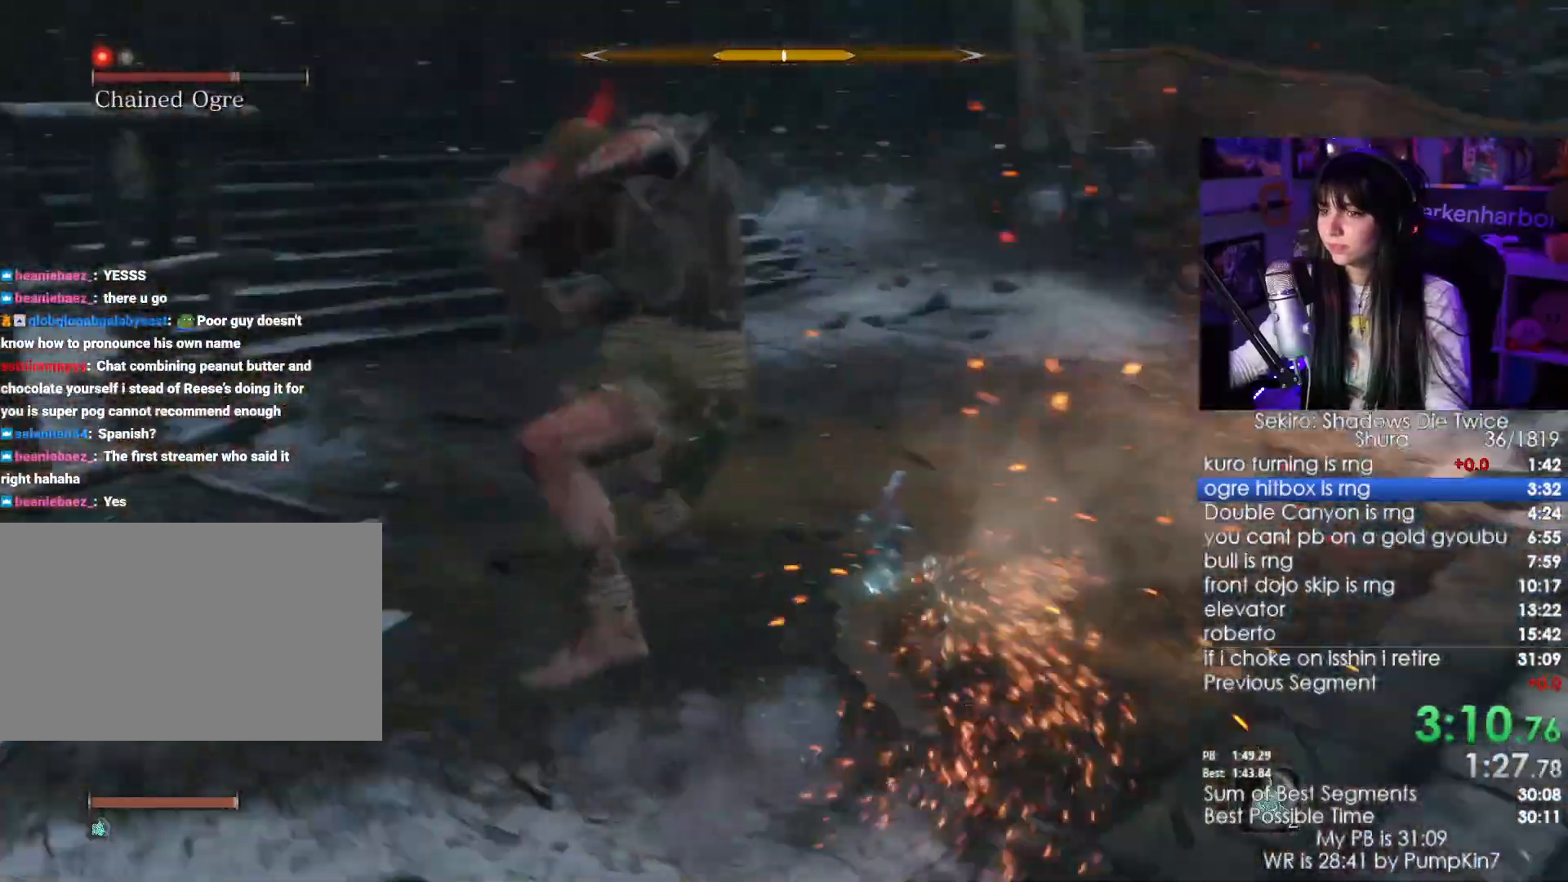
{"keys": ["w"], "mouse": [], "events": [[50, "mouse_left", "up"]]}
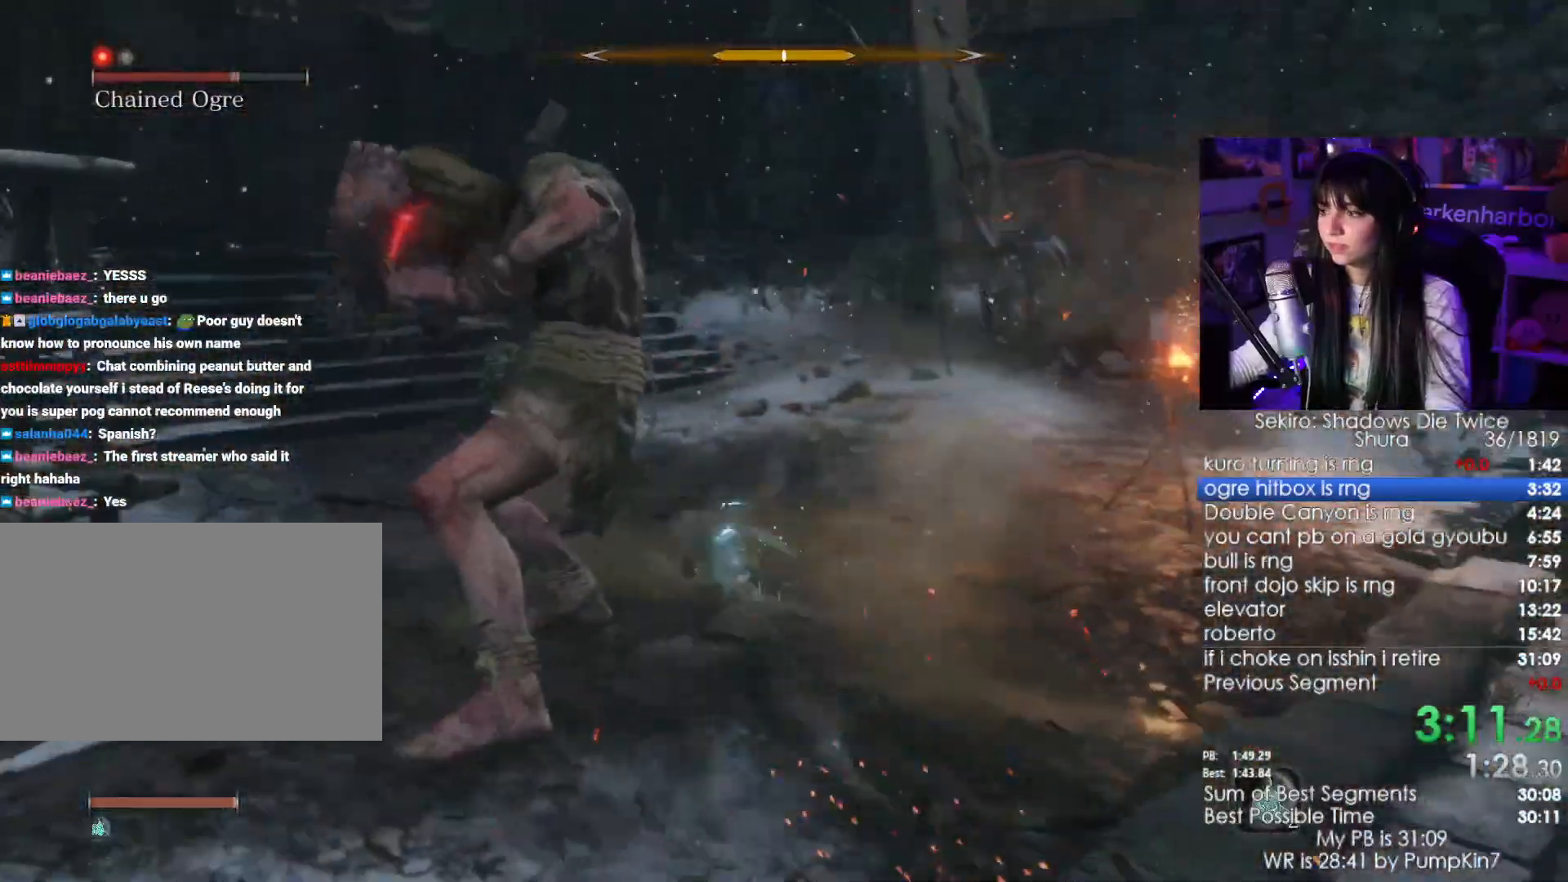
{"keys": ["w"], "mouse": []}